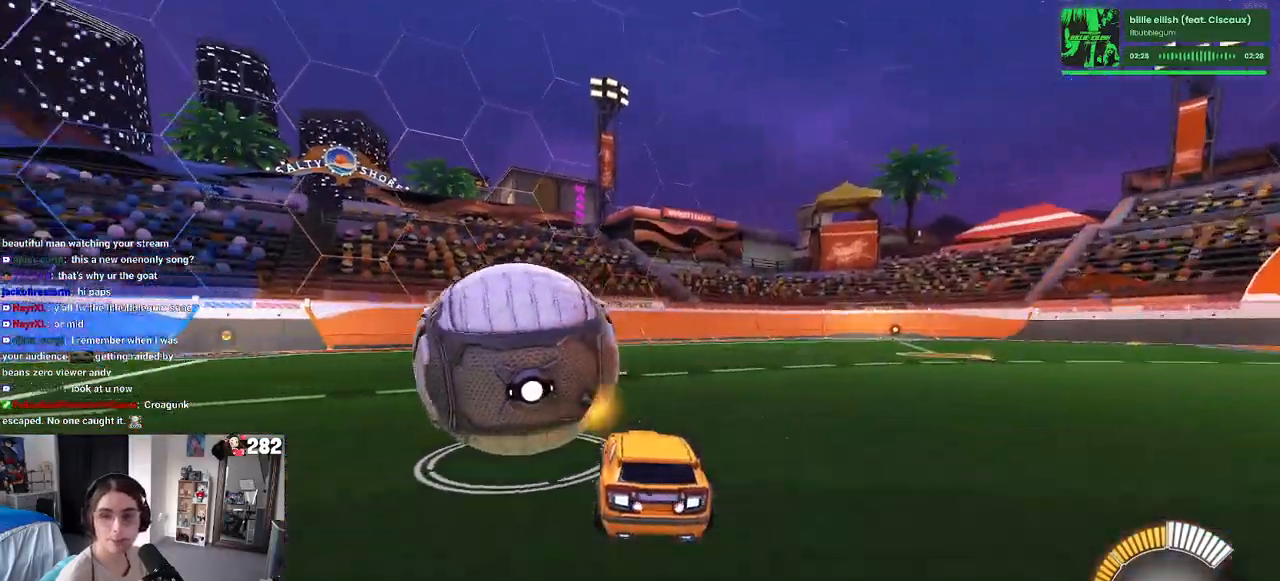
Gameplay with a controller (PlayStation layout); each line is a JSON object with the inputs held at the frame after it. "events" lists button and stick changes between this image and that frame as [ms after this image, input, new state], when the widget could be followed in between. Not read: R2.
{"buttons": ["R1"], "left_stick": "center", "right_stick": "center", "events": [[50, "left_stick", "center"], [117, "R1", "down"]]}
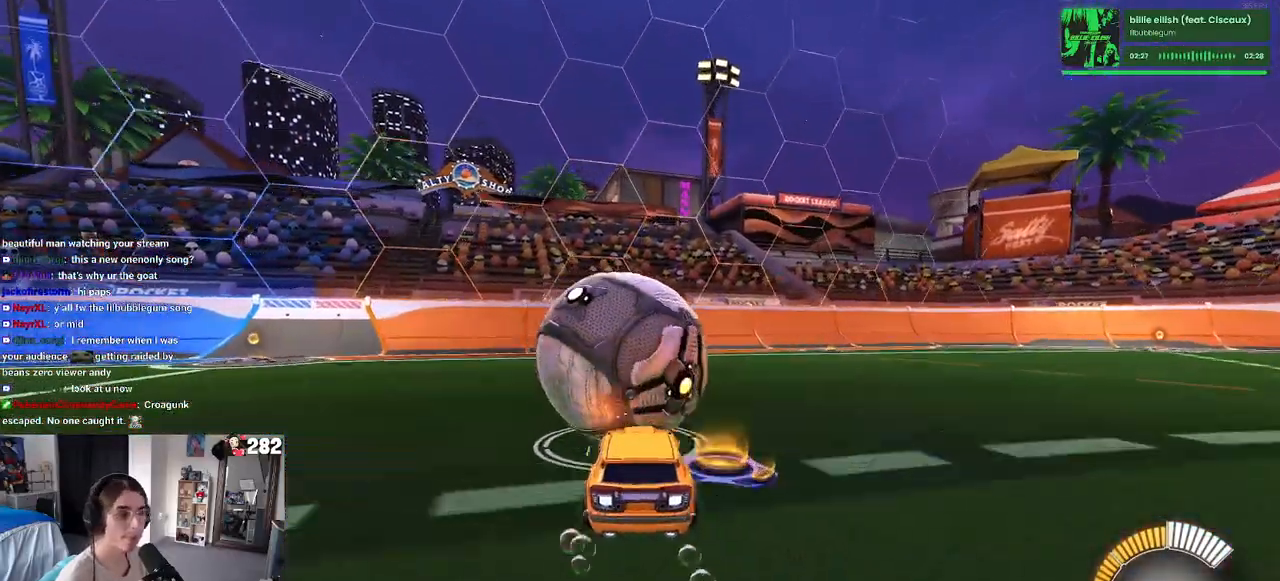
{"buttons": [], "left_stick": "center", "right_stick": "center", "events": [[50, "TRIANGLE", "down"], [167, "TRIANGLE", "up"], [217, "R1", "up"], [250, "L2", "down"], [450, "L2", "up"]]}
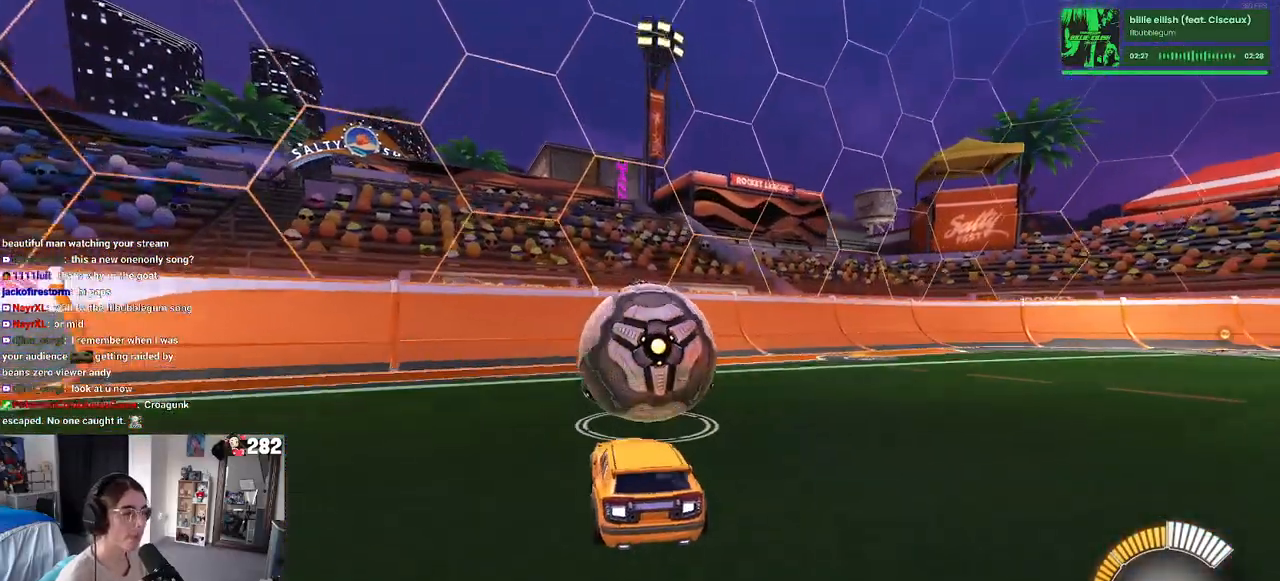
{"buttons": [], "left_stick": "center", "right_stick": "center", "events": [[17, "left_stick", "right"], [117, "R1", "down"], [167, "left_stick", "center"], [467, "R1", "up"]]}
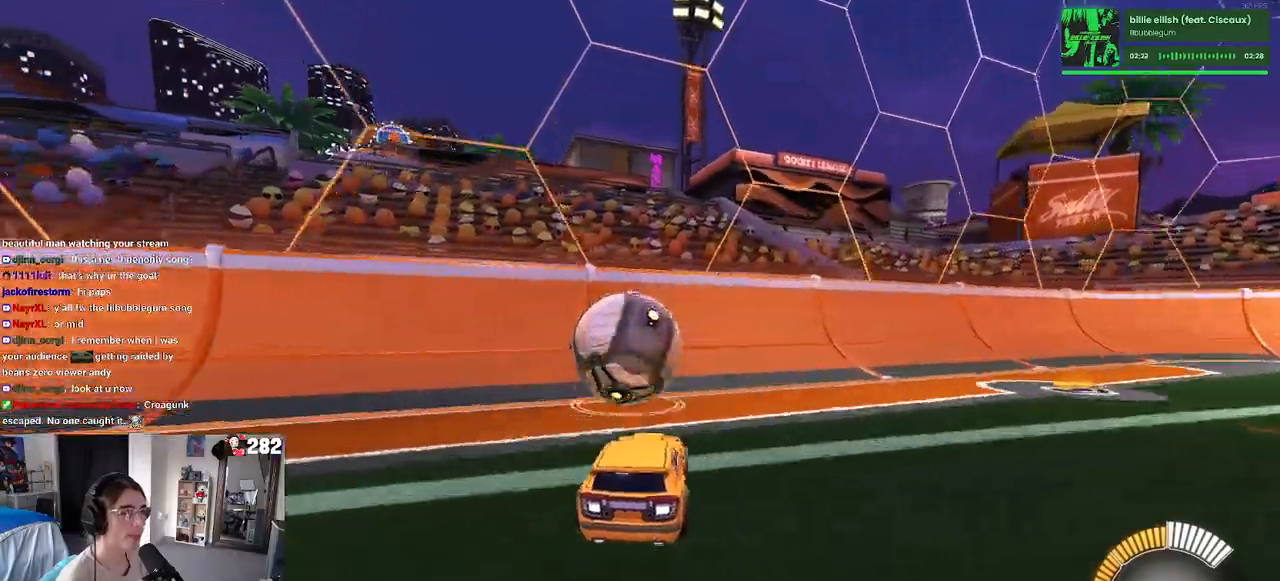
{"buttons": [], "left_stick": "left", "right_stick": "center", "events": [[317, "left_stick", "left"], [333, "R1", "down"], [483, "R1", "up"]]}
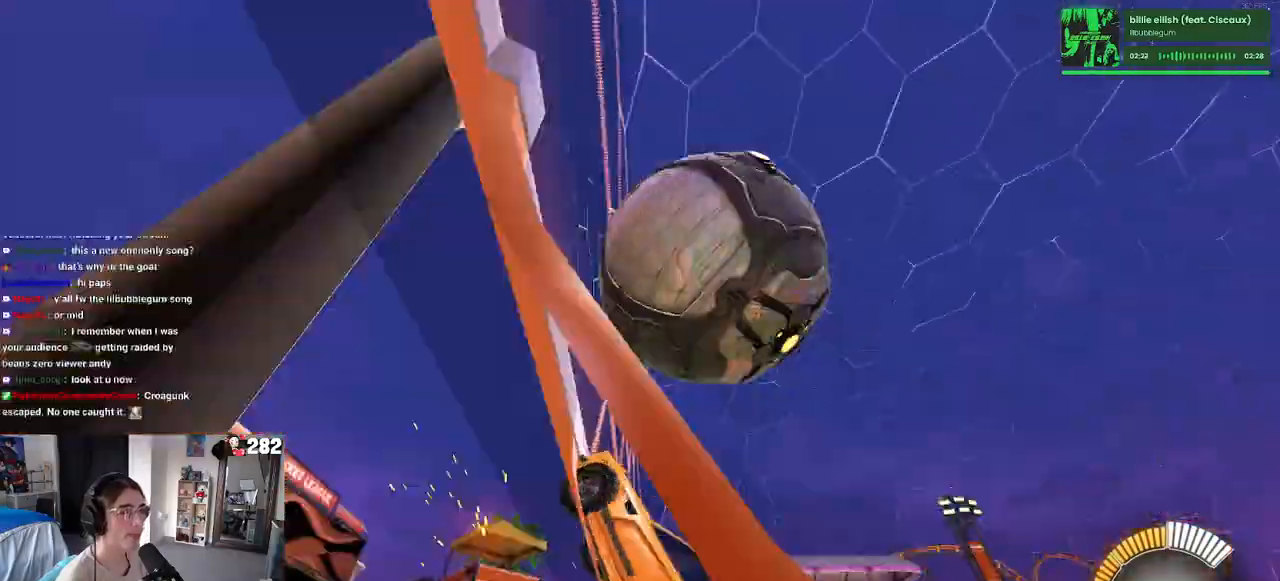
{"buttons": ["L1", "R1"], "left_stick": "up", "right_stick": "center", "events": [[200, "CROSS", "down"], [217, "L1", "down"], [233, "left_stick", "down-right"], [417, "CROSS", "up"], [417, "R1", "down"], [450, "left_stick", "up"]]}
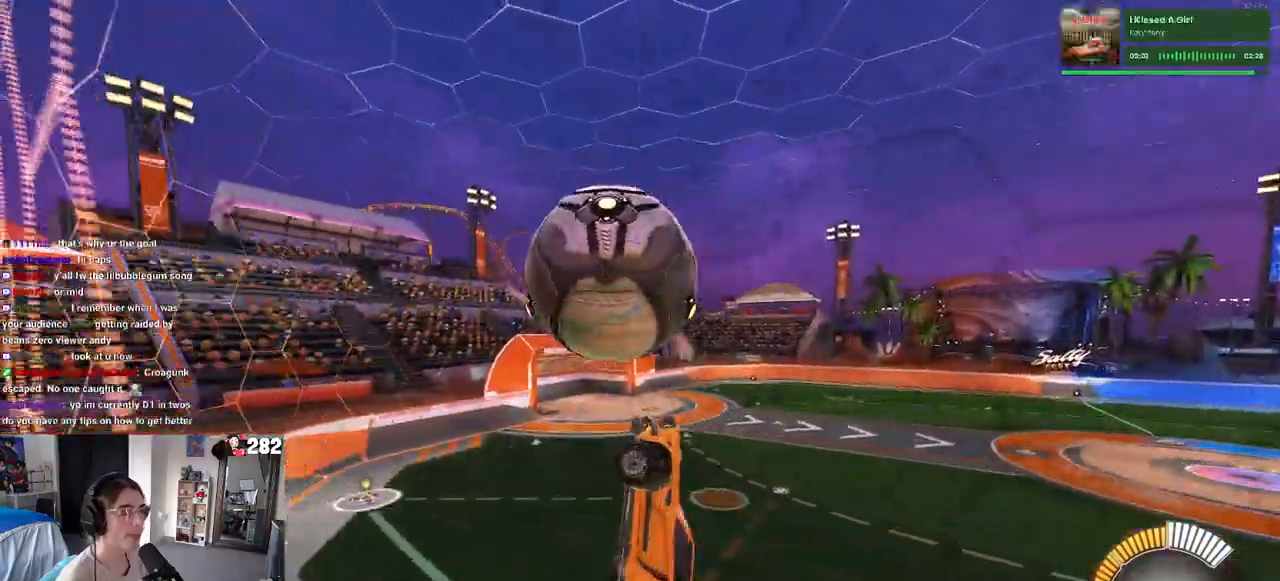
{"buttons": ["L1"], "left_stick": "down-left", "right_stick": "center", "events": [[200, "left_stick", "left"], [267, "left_stick", "down-left"], [400, "R1", "up"]]}
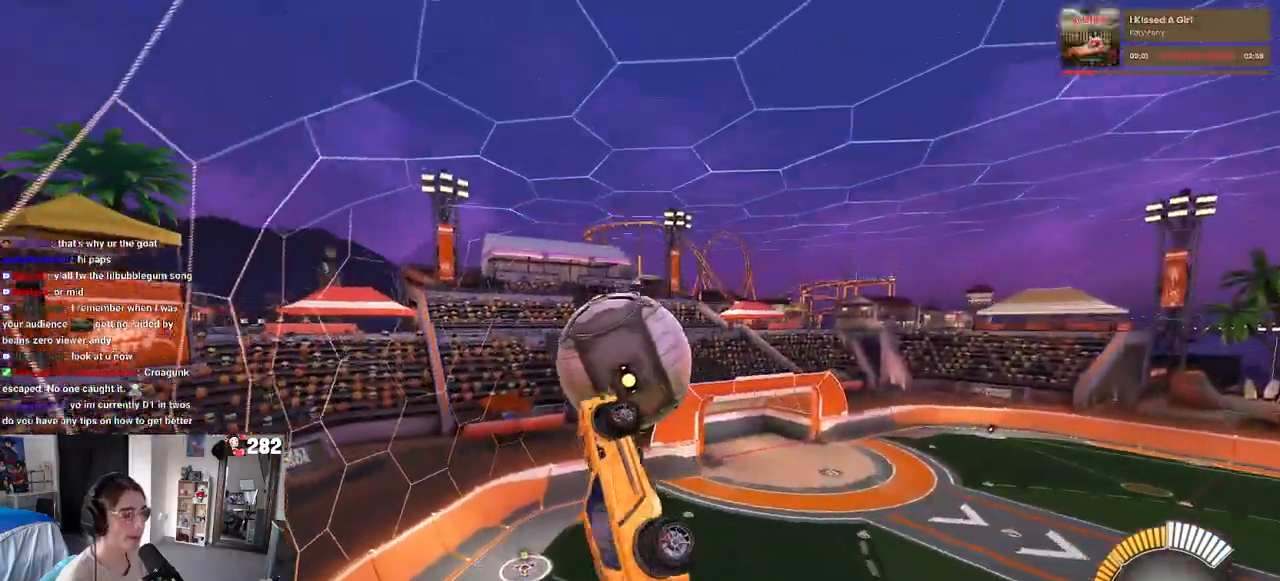
{"buttons": ["SQUARE"], "left_stick": "center", "right_stick": "center", "events": [[17, "L1", "up"], [67, "SQUARE", "down"], [100, "left_stick", "center"]]}
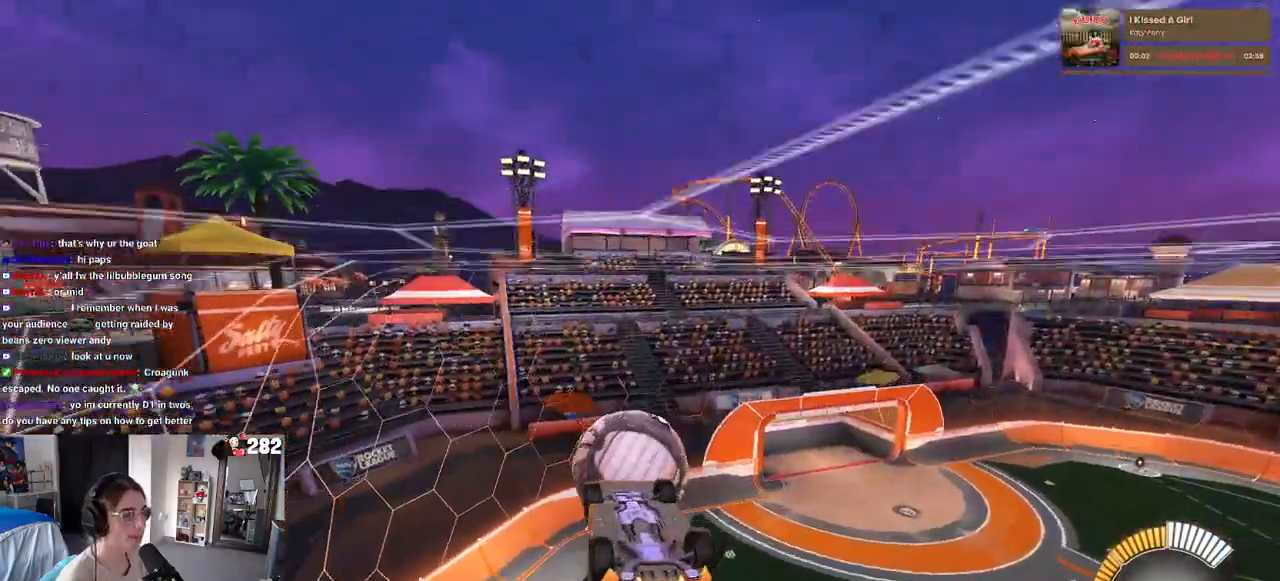
{"buttons": ["L1"], "left_stick": "center", "right_stick": "center", "events": [[267, "left_stick", "down-right"], [283, "L1", "down"], [367, "SQUARE", "up"], [433, "left_stick", "center"]]}
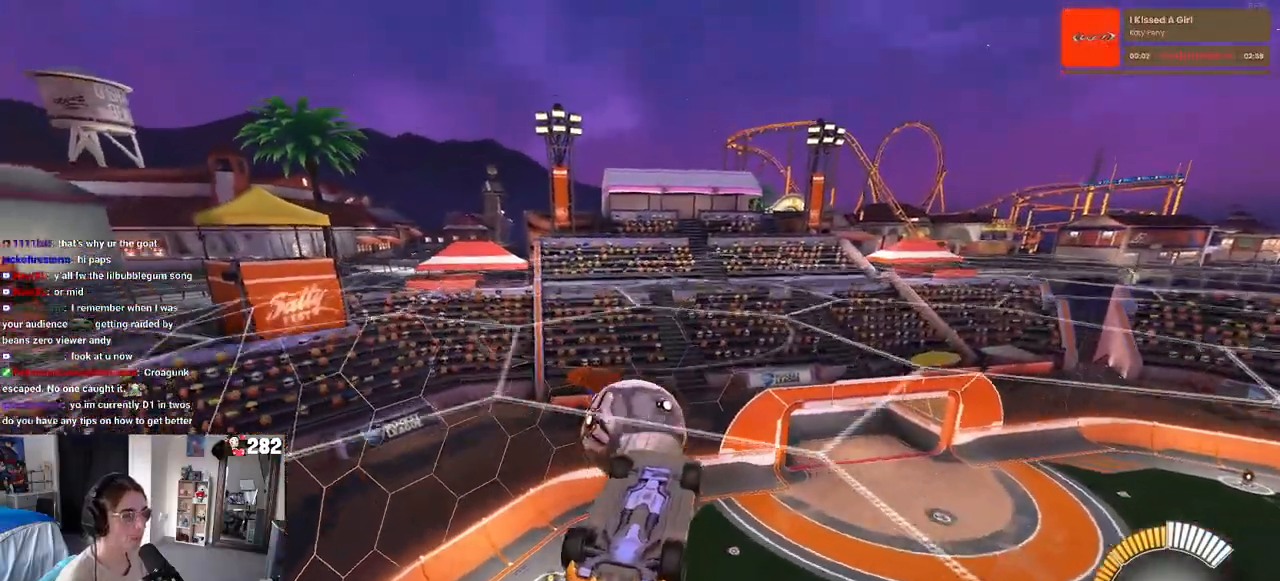
{"buttons": ["L1", "R1"], "left_stick": "left", "right_stick": "center", "events": [[50, "left_stick", "down-left"], [167, "left_stick", "right"], [300, "left_stick", "up"], [367, "R1", "down"], [467, "left_stick", "left"]]}
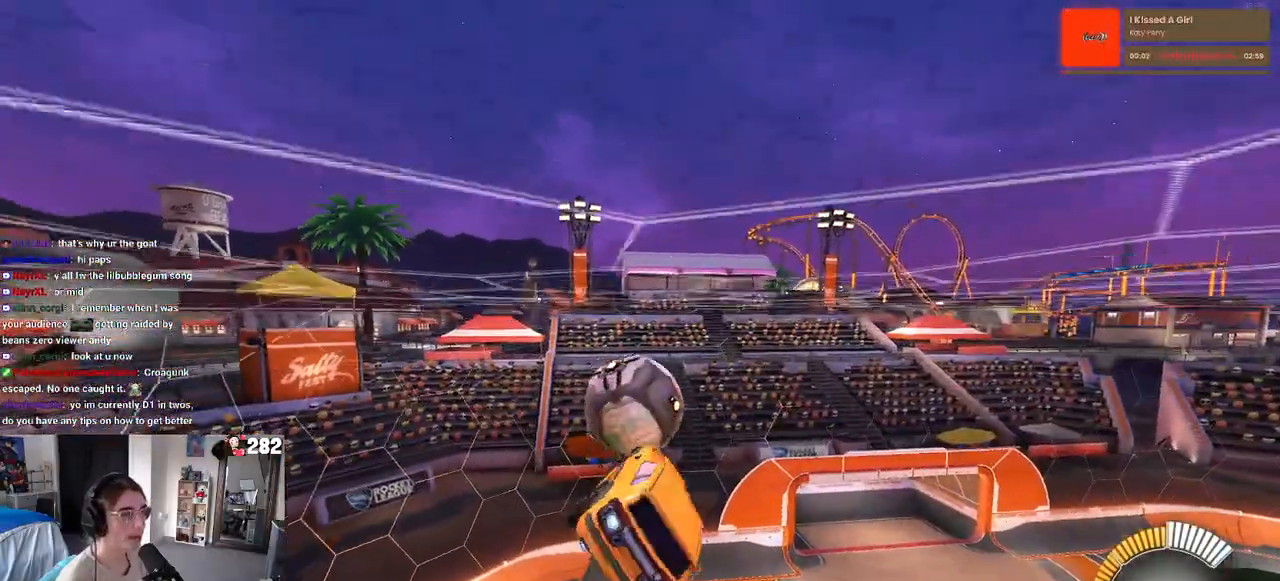
{"buttons": ["R1"], "left_stick": "up-left", "right_stick": "center", "events": [[67, "left_stick", "center"], [150, "L1", "up"], [450, "left_stick", "up-left"]]}
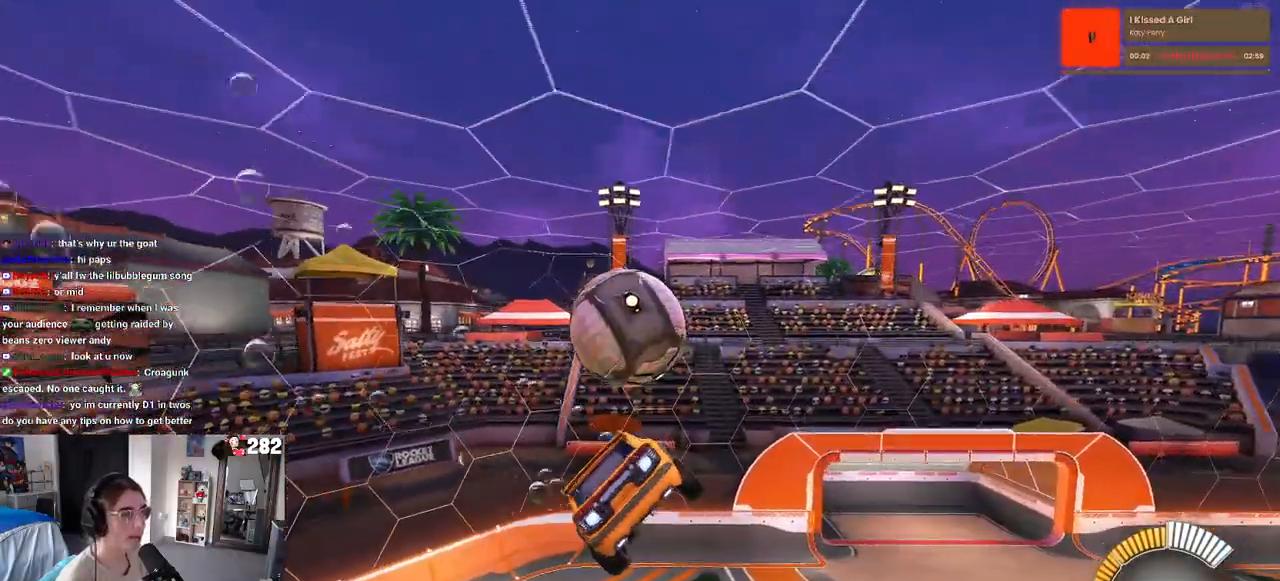
{"buttons": ["L1"], "left_stick": "down-left", "right_stick": "center", "events": [[33, "CROSS", "down"], [133, "left_stick", "down"], [150, "CROSS", "up"], [433, "left_stick", "down-left"], [467, "L1", "down"], [467, "R1", "up"]]}
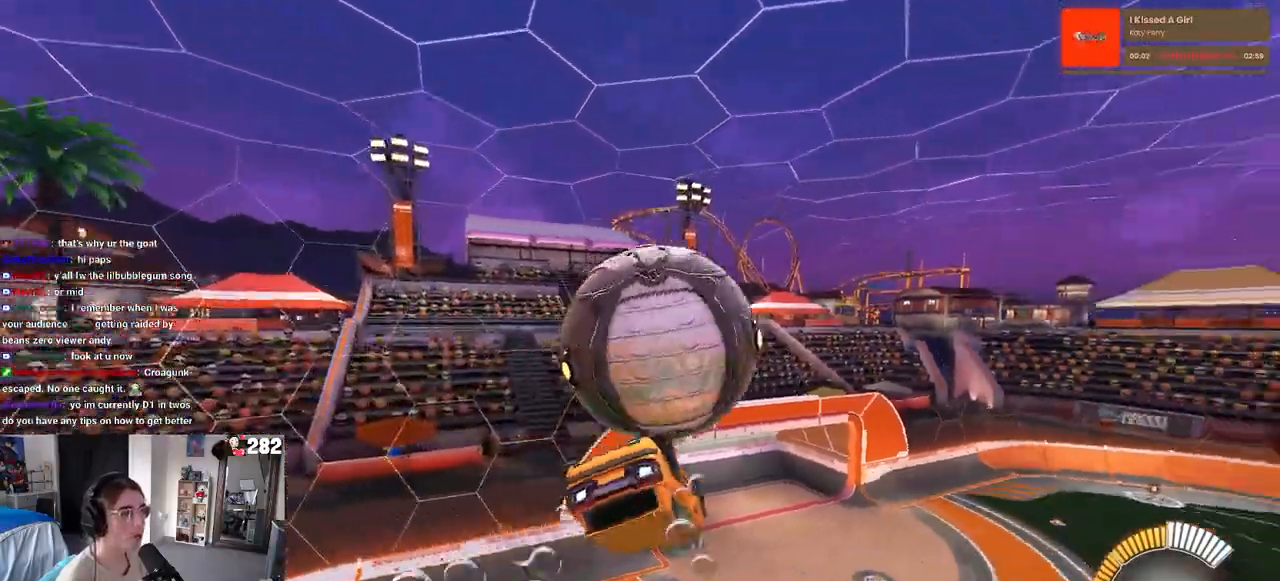
{"buttons": [], "left_stick": "center", "right_stick": "center", "events": [[317, "left_stick", "down-right"], [417, "left_stick", "center"], [467, "L1", "up"]]}
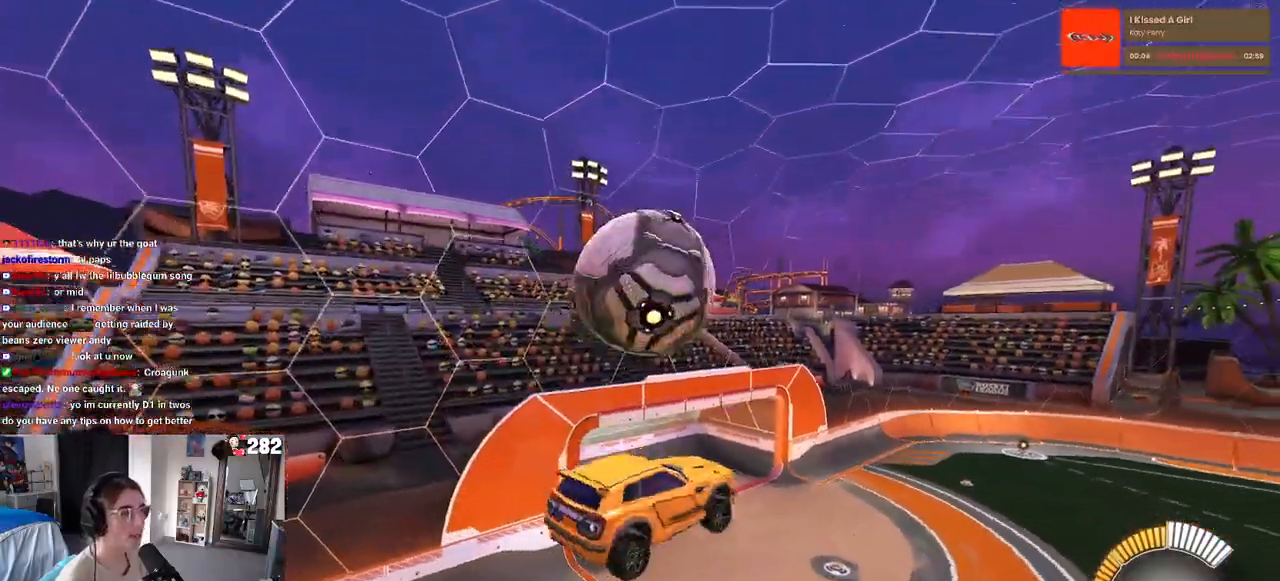
{"buttons": ["R1"], "left_stick": "down", "right_stick": "center", "events": [[67, "left_stick", "up-left"], [133, "R1", "down"], [150, "CROSS", "down"], [217, "CROSS", "up"], [217, "R1", "up"], [217, "left_stick", "down"], [417, "R1", "down"]]}
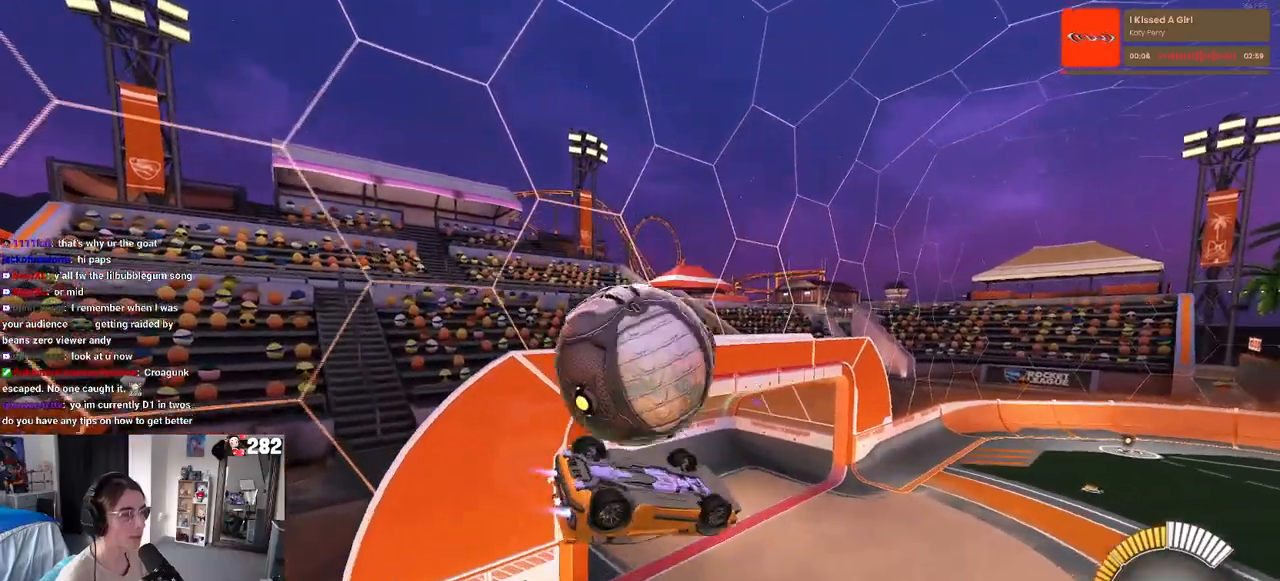
{"buttons": ["SQUARE"], "left_stick": "down-right", "right_stick": "center", "events": [[50, "left_stick", "down-right"], [267, "R1", "up"], [383, "SQUARE", "down"]]}
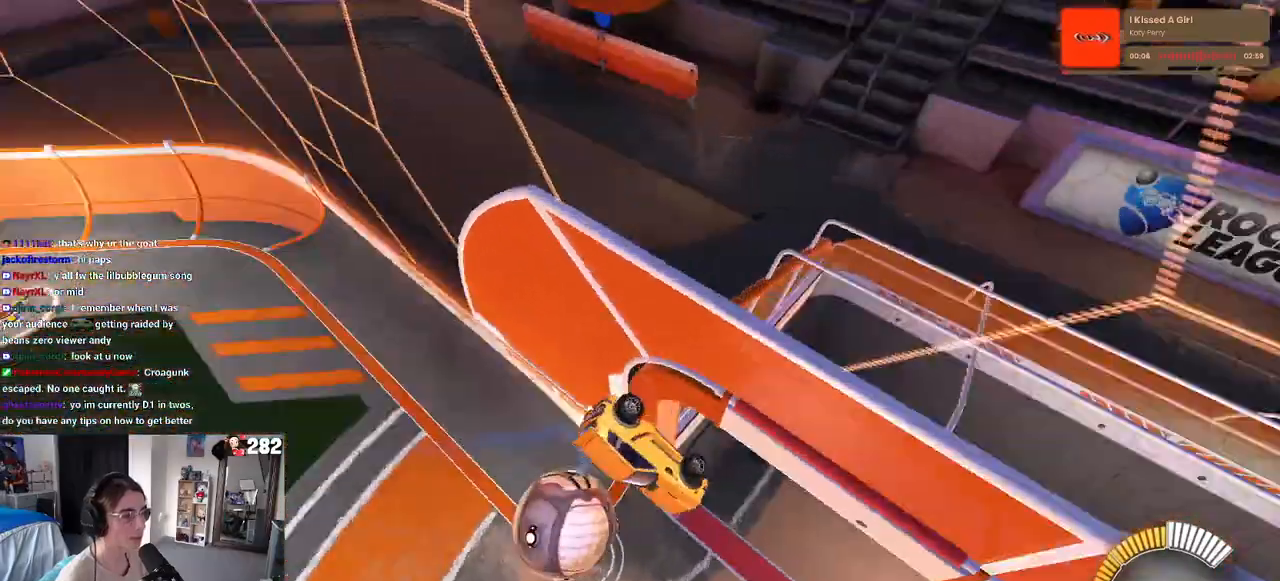
{"buttons": ["CROSS"], "left_stick": "center", "right_stick": "center", "events": [[33, "SQUARE", "up"], [67, "left_stick", "center"], [200, "START", "down"], [317, "START", "up"], [333, "DPAD_DOWN", "down"], [450, "DPAD_DOWN", "up"], [483, "CROSS", "down"]]}
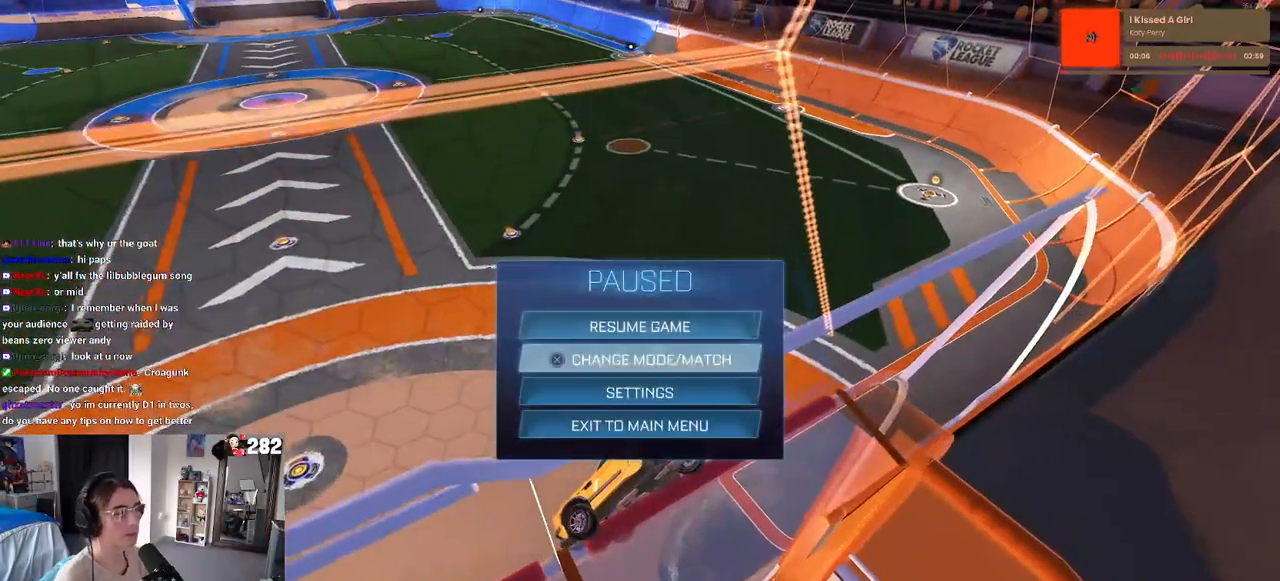
{"buttons": ["DPAD_RIGHT"], "left_stick": "center", "right_stick": "center", "events": [[33, "CROSS", "up"], [250, "DPAD_UP", "down"], [300, "DPAD_UP", "up"], [417, "DPAD_RIGHT", "down"]]}
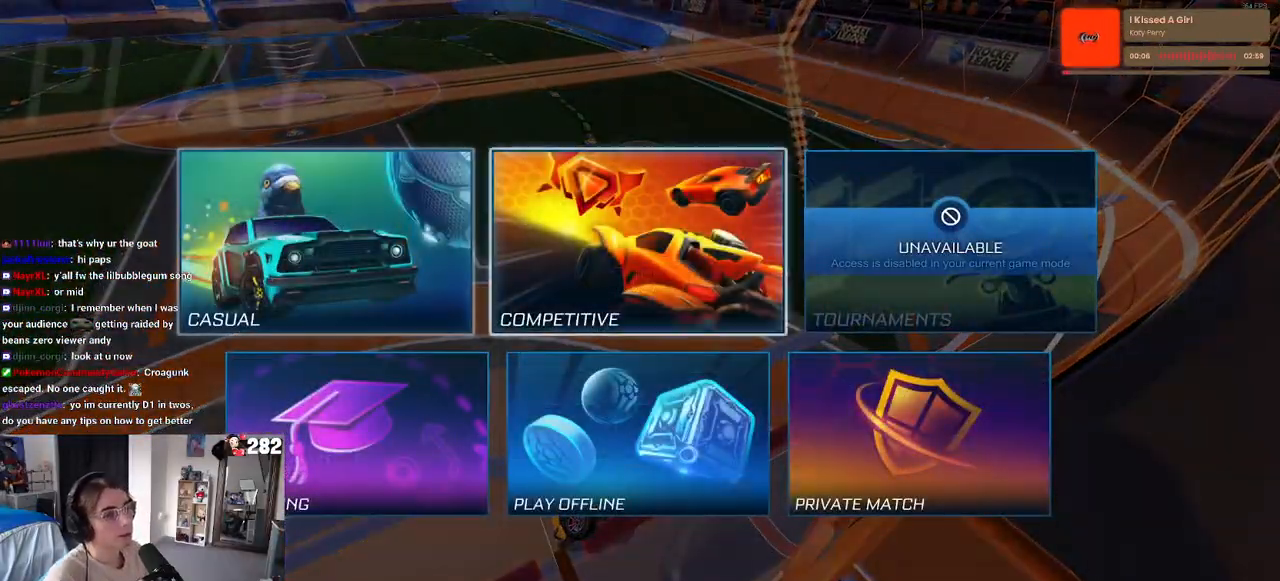
{"buttons": [], "left_stick": "center", "right_stick": "center", "events": [[17, "DPAD_RIGHT", "up"], [33, "CROSS", "down"], [133, "CROSS", "up"]]}
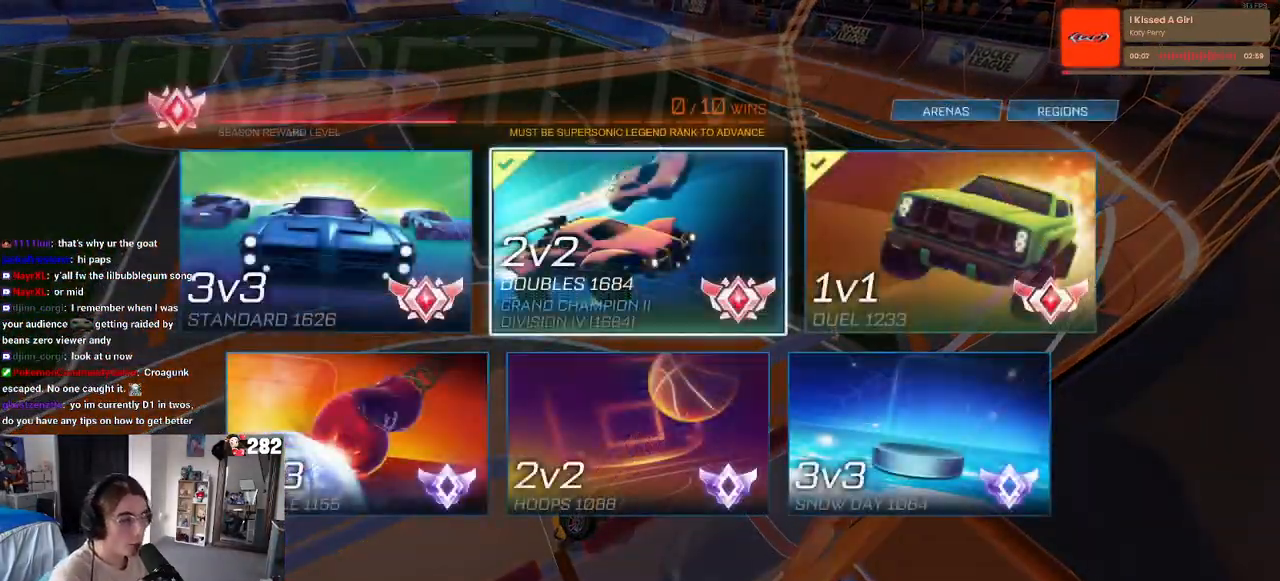
{"buttons": [], "left_stick": "center", "right_stick": "center", "events": []}
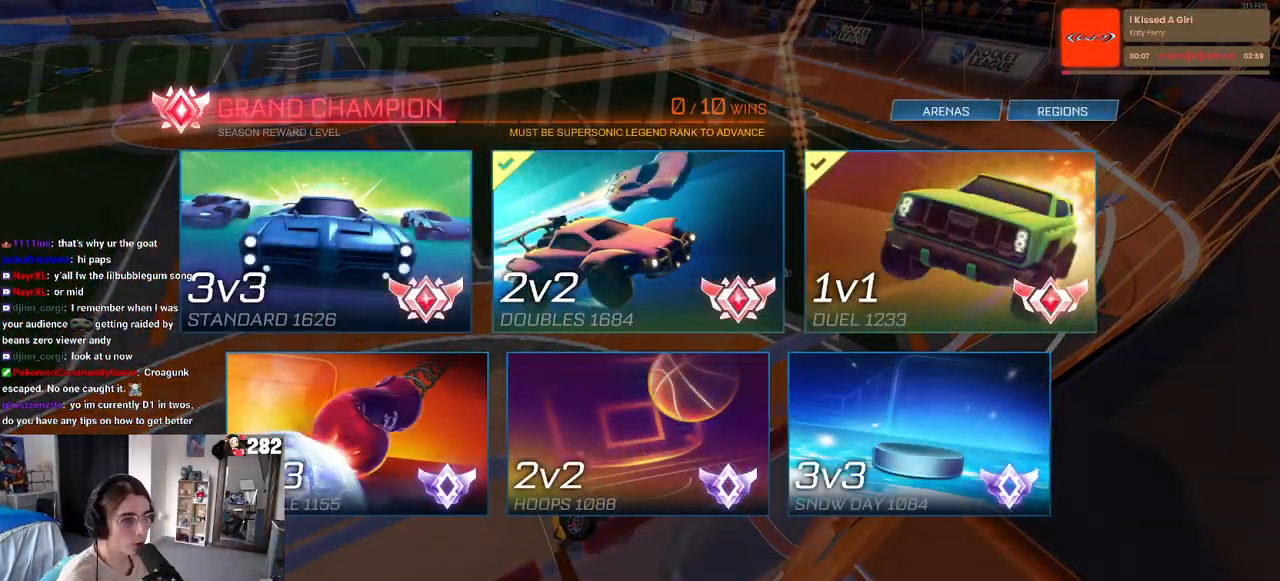
{"buttons": [], "left_stick": "center", "right_stick": "center", "events": [[150, "CROSS", "down"], [250, "CROSS", "up"]]}
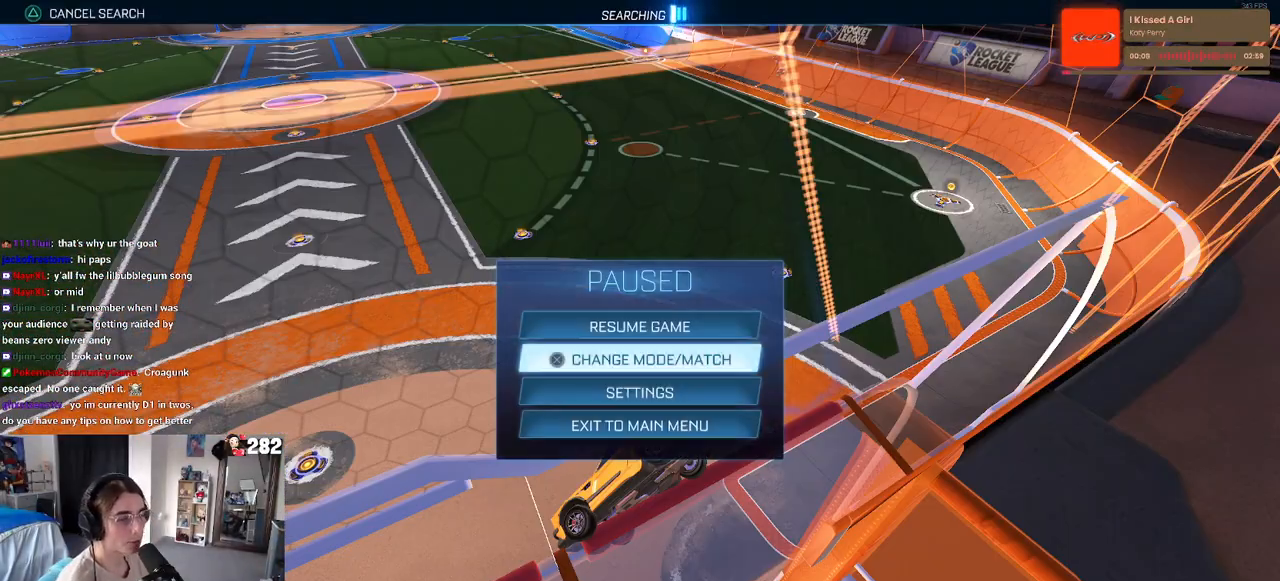
{"buttons": [], "left_stick": "center", "right_stick": "center", "events": [[133, "CIRCLE", "down"], [217, "CIRCLE", "up"]]}
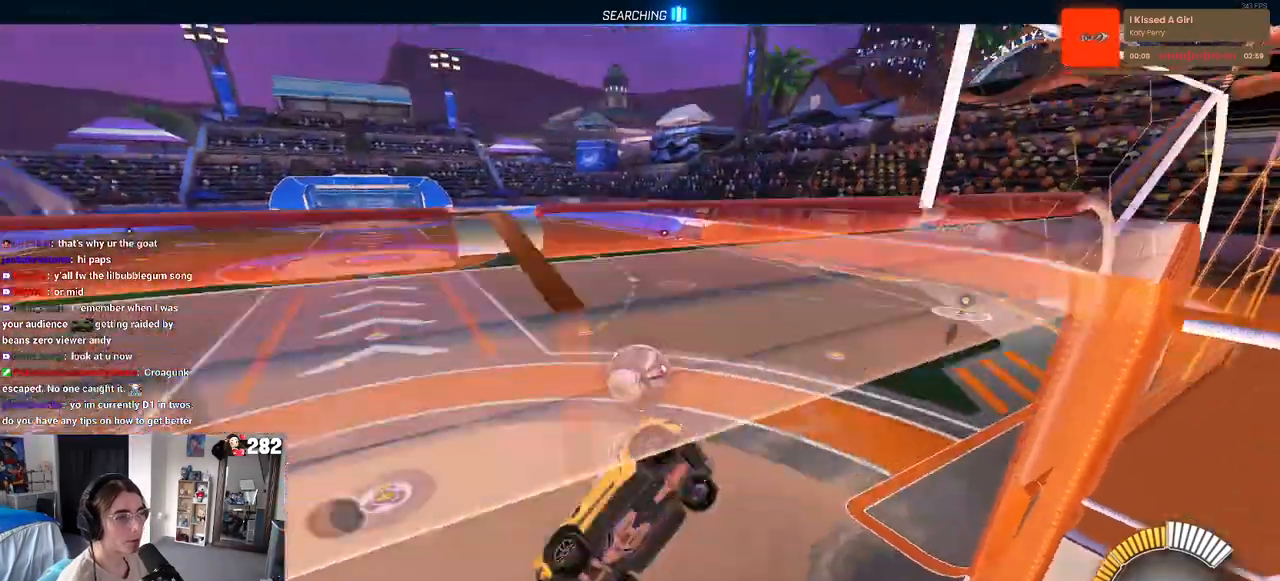
{"buttons": [], "left_stick": "center", "right_stick": "center", "events": [[117, "left_stick", "down"], [200, "left_stick", "down-left"], [283, "SQUARE", "down"], [450, "SQUARE", "up"], [500, "left_stick", "center"]]}
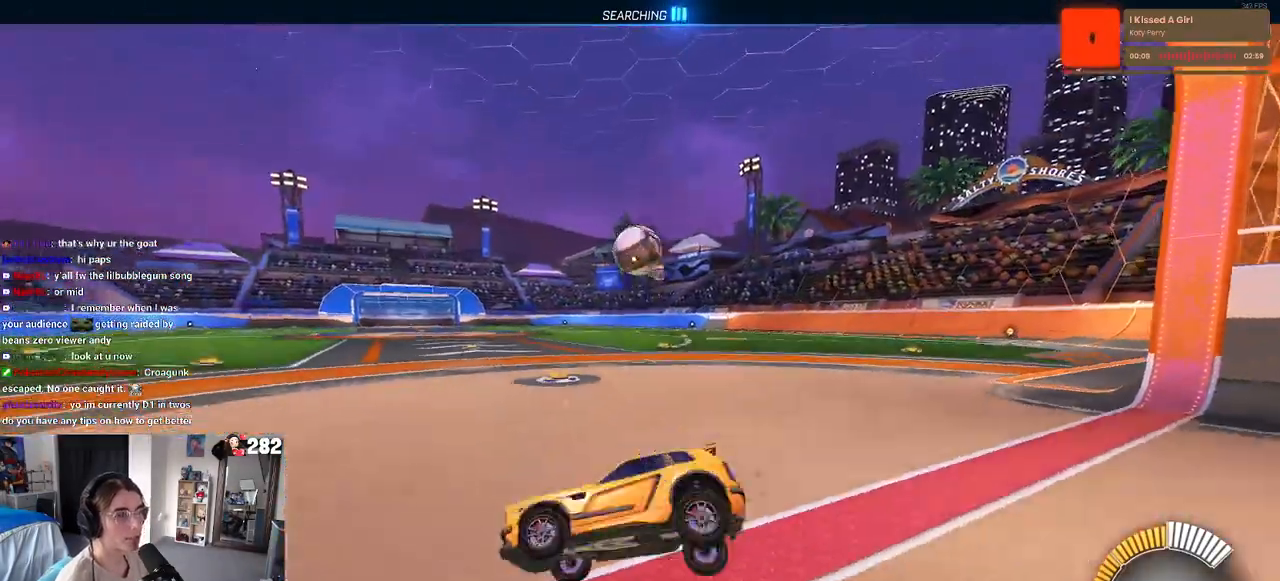
{"buttons": ["R1"], "left_stick": "right", "right_stick": "center", "events": [[33, "left_stick", "right"], [117, "R1", "down"]]}
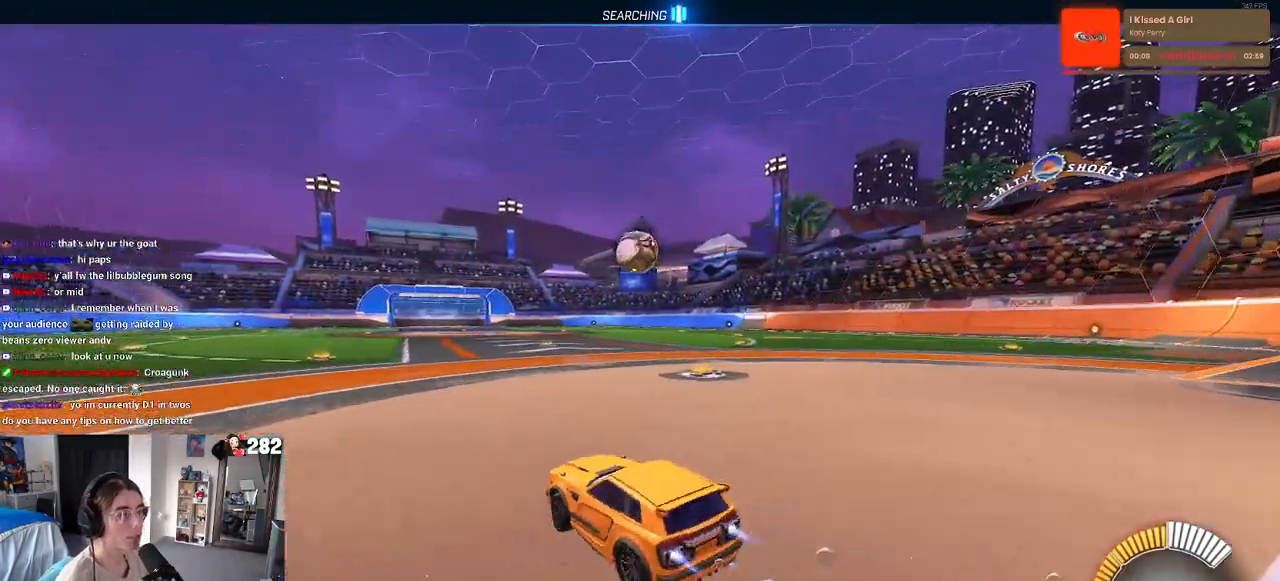
{"buttons": ["R1"], "left_stick": "center", "right_stick": "center", "events": [[250, "left_stick", "center"]]}
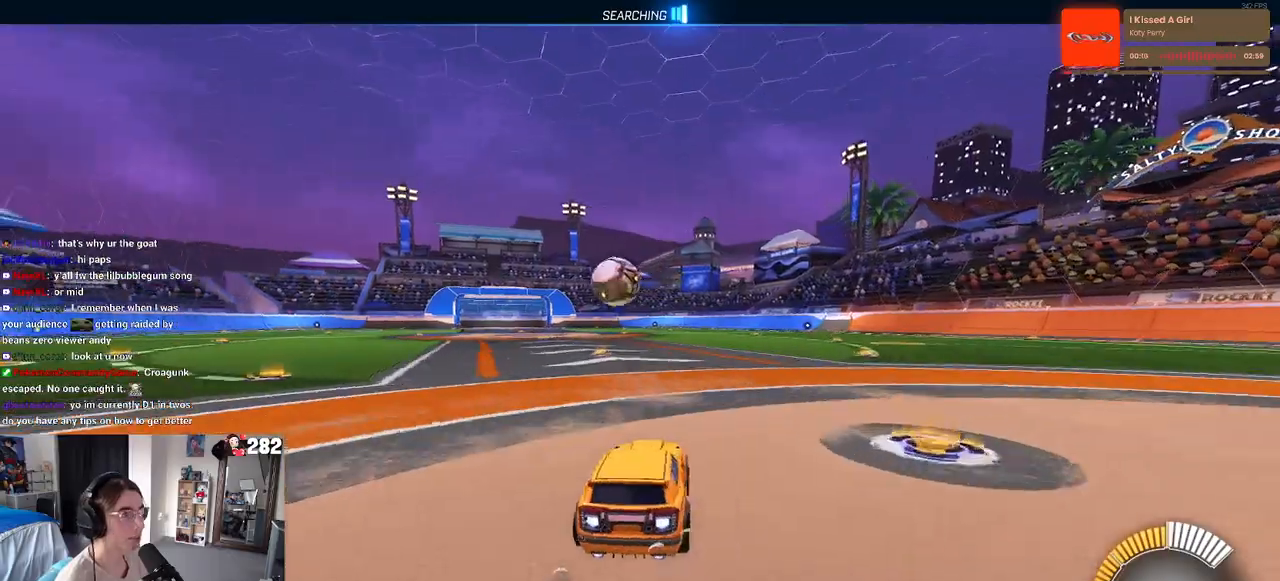
{"buttons": ["R1"], "left_stick": "center", "right_stick": "center", "events": []}
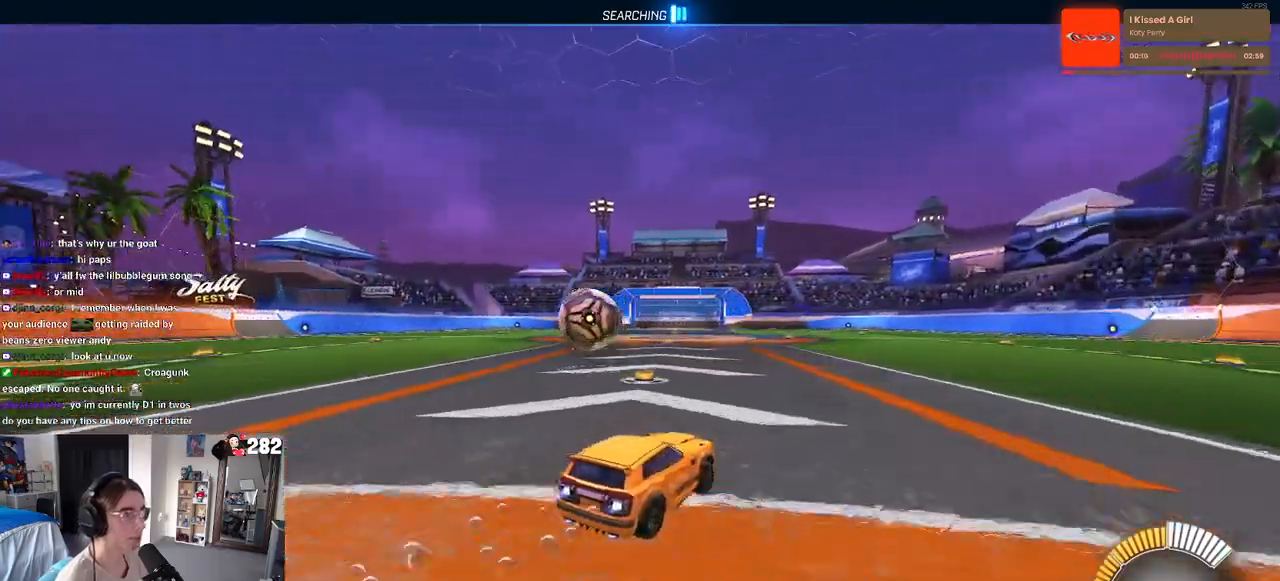
{"buttons": ["TRIANGLE"], "left_stick": "left", "right_stick": "center", "events": [[33, "R1", "up"], [150, "left_stick", "left"], [233, "SQUARE", "down"], [333, "SQUARE", "up"], [467, "TRIANGLE", "down"]]}
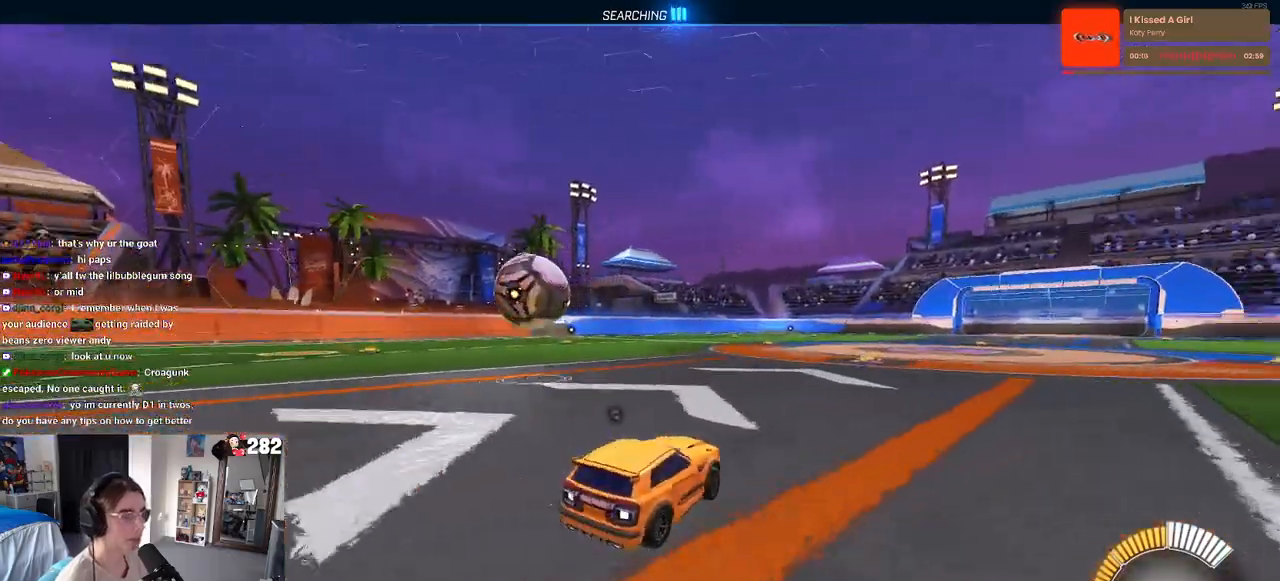
{"buttons": [], "left_stick": "down-left", "right_stick": "center", "events": [[67, "TRIANGLE", "up"], [217, "left_stick", "center"], [283, "left_stick", "left"], [467, "left_stick", "down-left"]]}
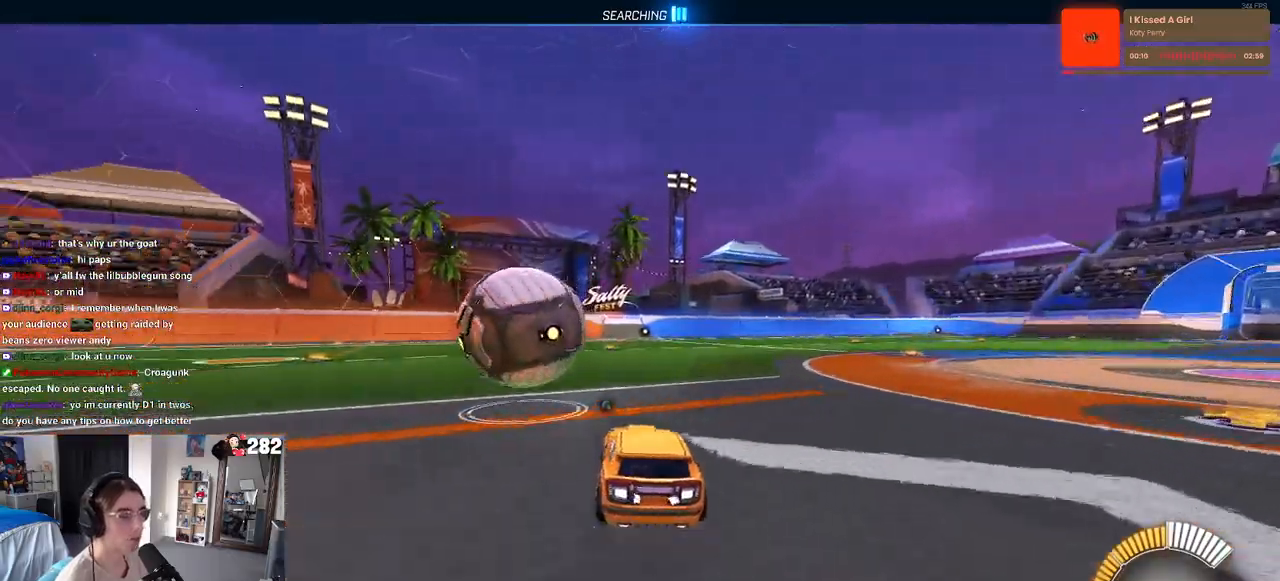
{"buttons": [], "left_stick": "down", "right_stick": "center", "events": [[67, "CROSS", "down"], [167, "CROSS", "up"], [167, "left_stick", "up-left"], [217, "CROSS", "down"], [350, "CROSS", "up"], [383, "left_stick", "down"]]}
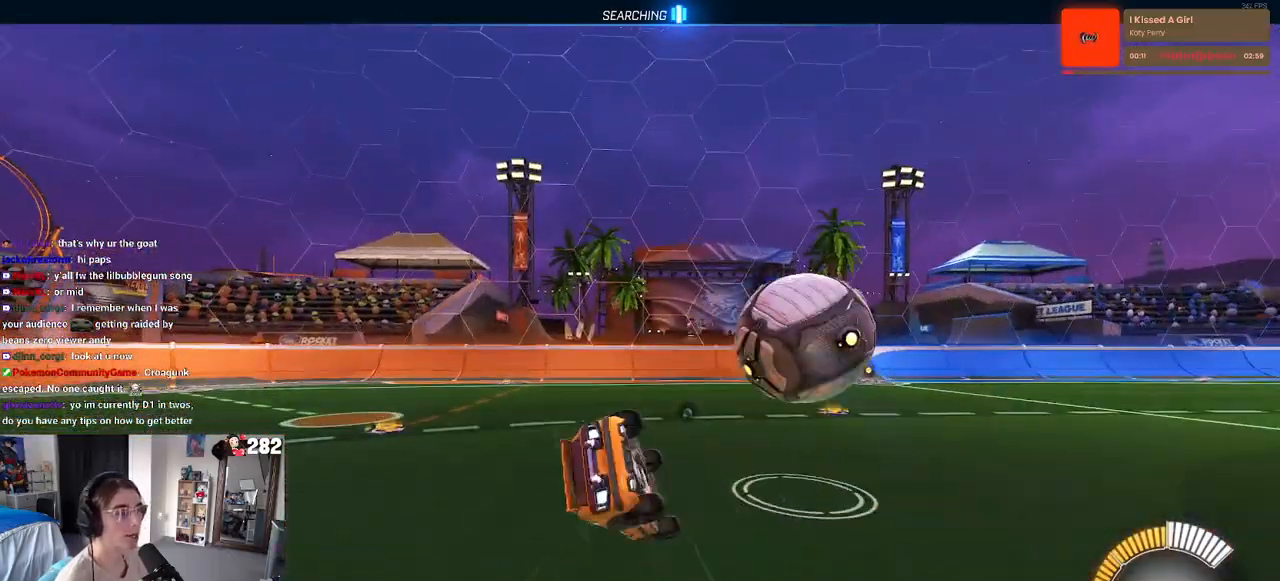
{"buttons": ["R1"], "left_stick": "down-left", "right_stick": "center", "events": [[17, "left_stick", "down-left"], [67, "R1", "down"], [67, "SQUARE", "down"], [483, "SQUARE", "up"]]}
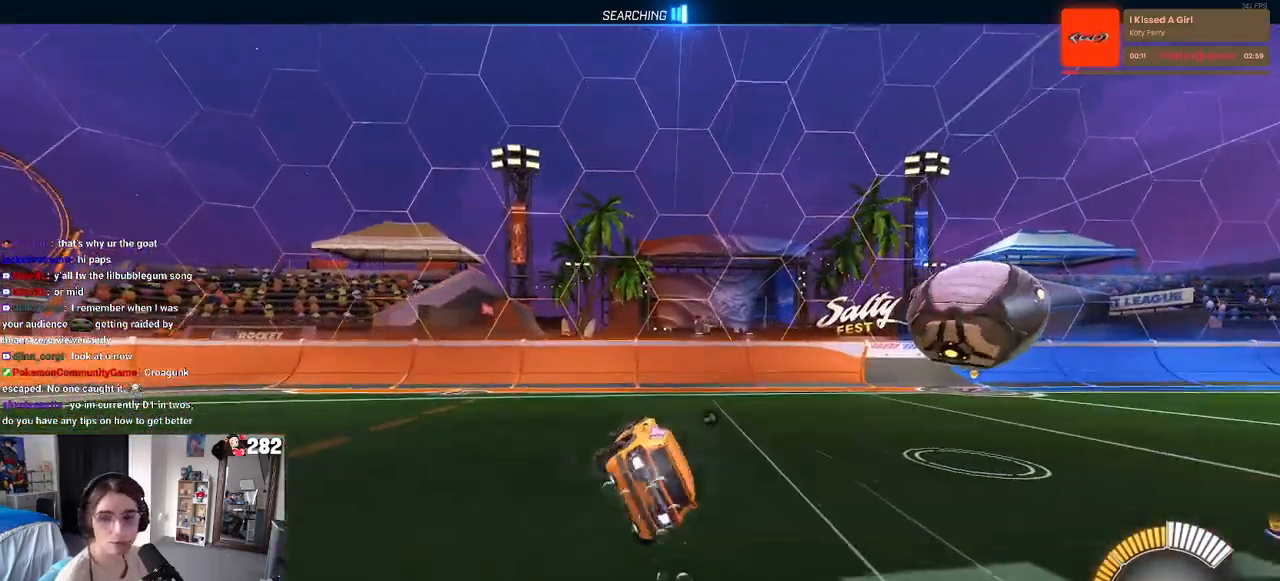
{"buttons": ["L2"], "left_stick": "right", "right_stick": "center", "events": [[83, "left_stick", "center"], [133, "TRIANGLE", "down"], [217, "TRIANGLE", "up"], [233, "R1", "up"], [450, "L2", "down"], [450, "left_stick", "right"]]}